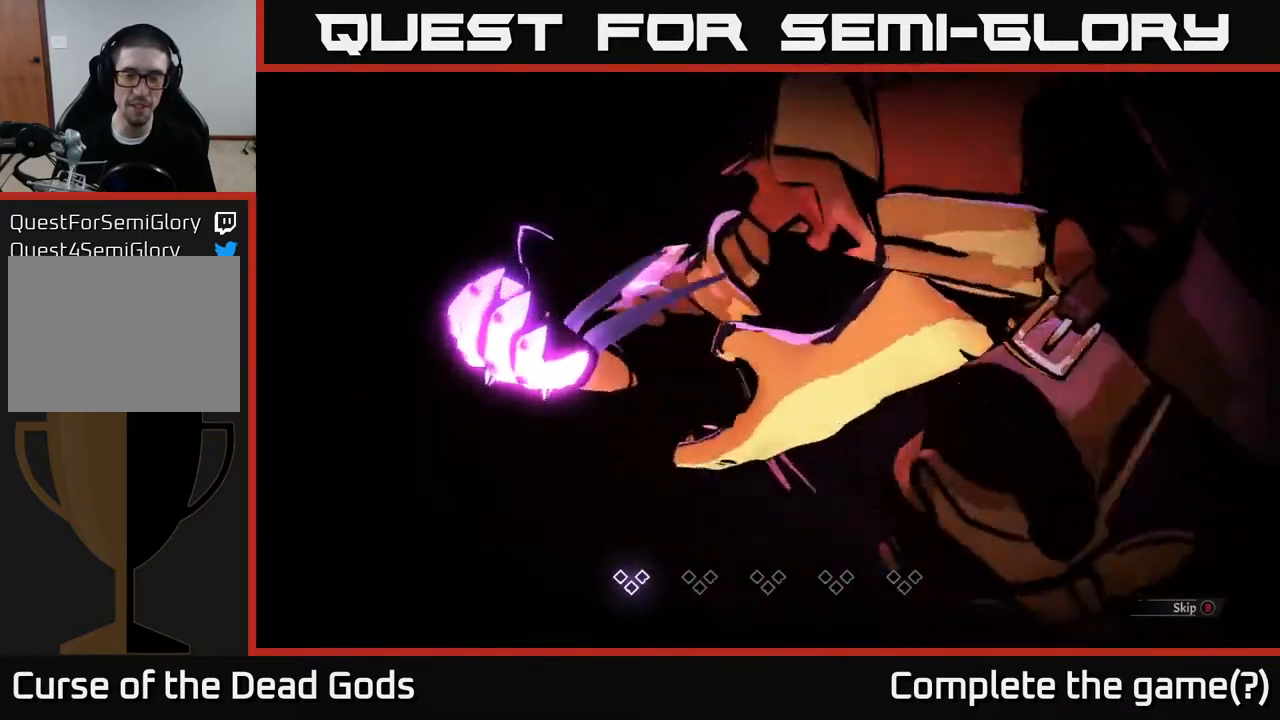
Gameplay with a controller (Xbox layout); each line is a JSON object with the inputs held at the frame after it. "events" lists button and stick changes between this image and that frame as [ms after this image, input, new state], when the widget could be followed in between.
{"buttons": [], "left_stick": "center", "right_stick": "center", "events": [[67, "B", "down"], [150, "B", "up"]]}
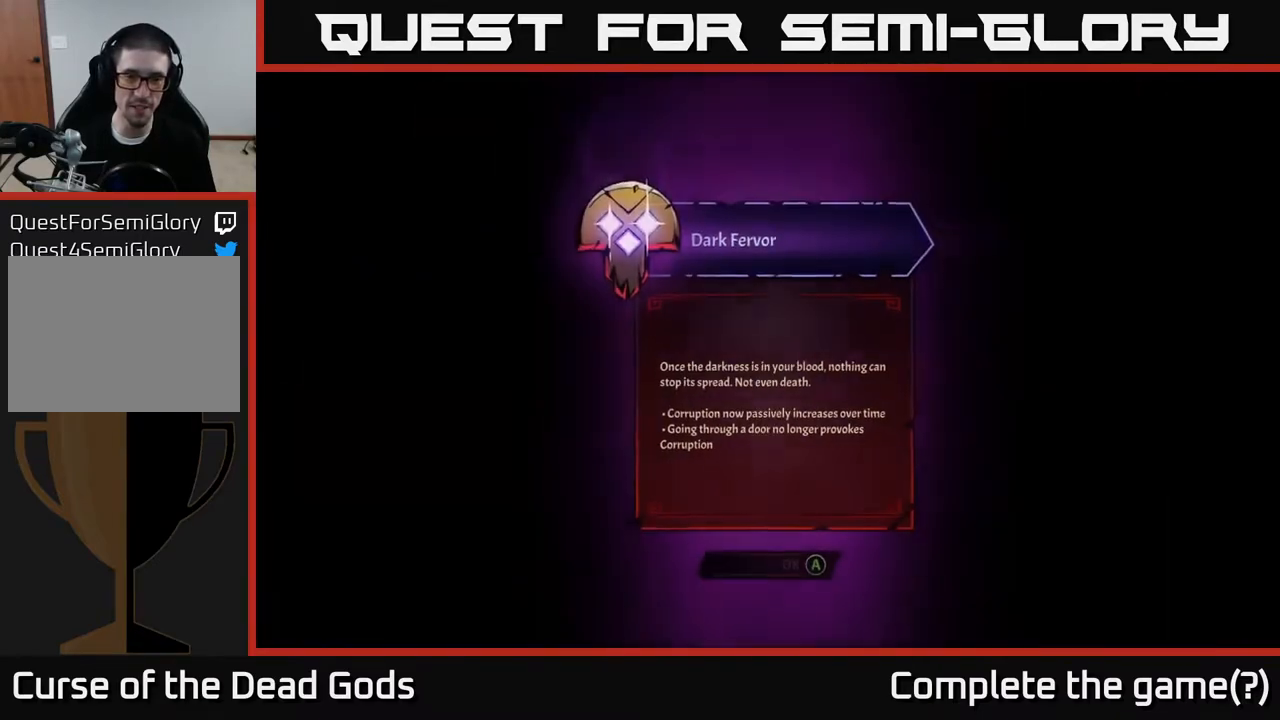
{"buttons": [], "left_stick": "center", "right_stick": "center", "events": []}
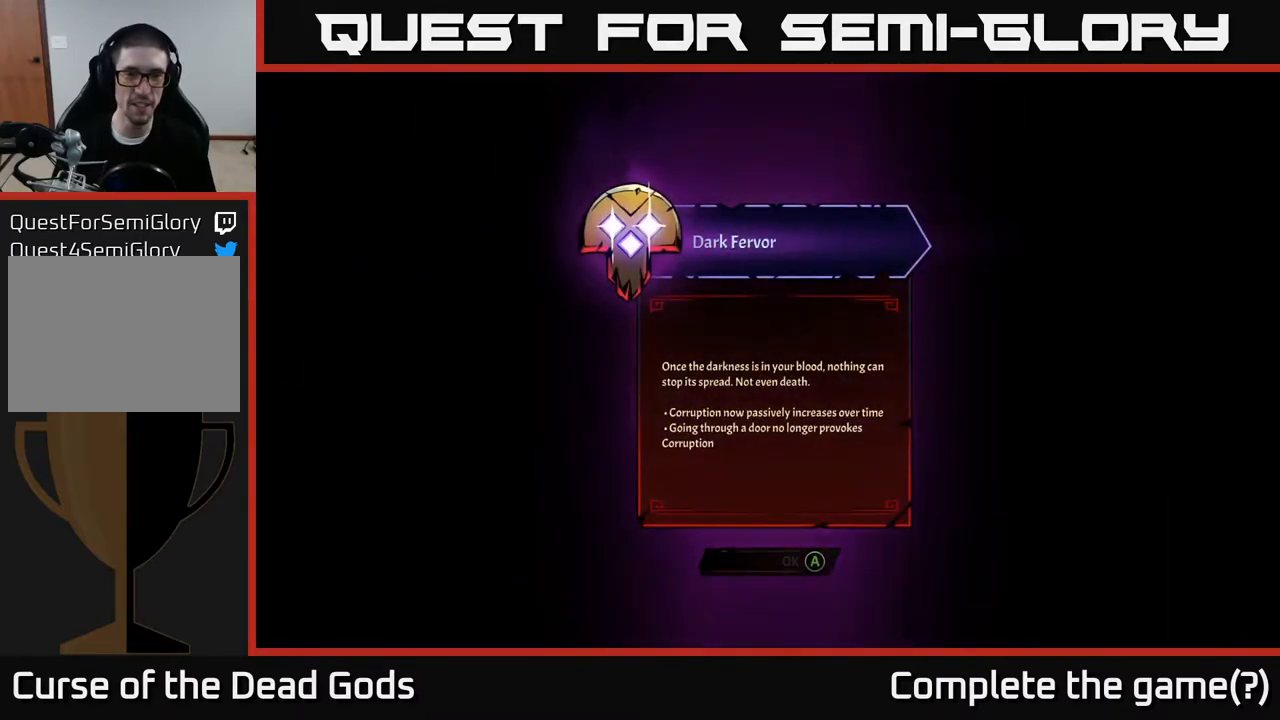
{"buttons": [], "left_stick": "center", "right_stick": "center", "events": []}
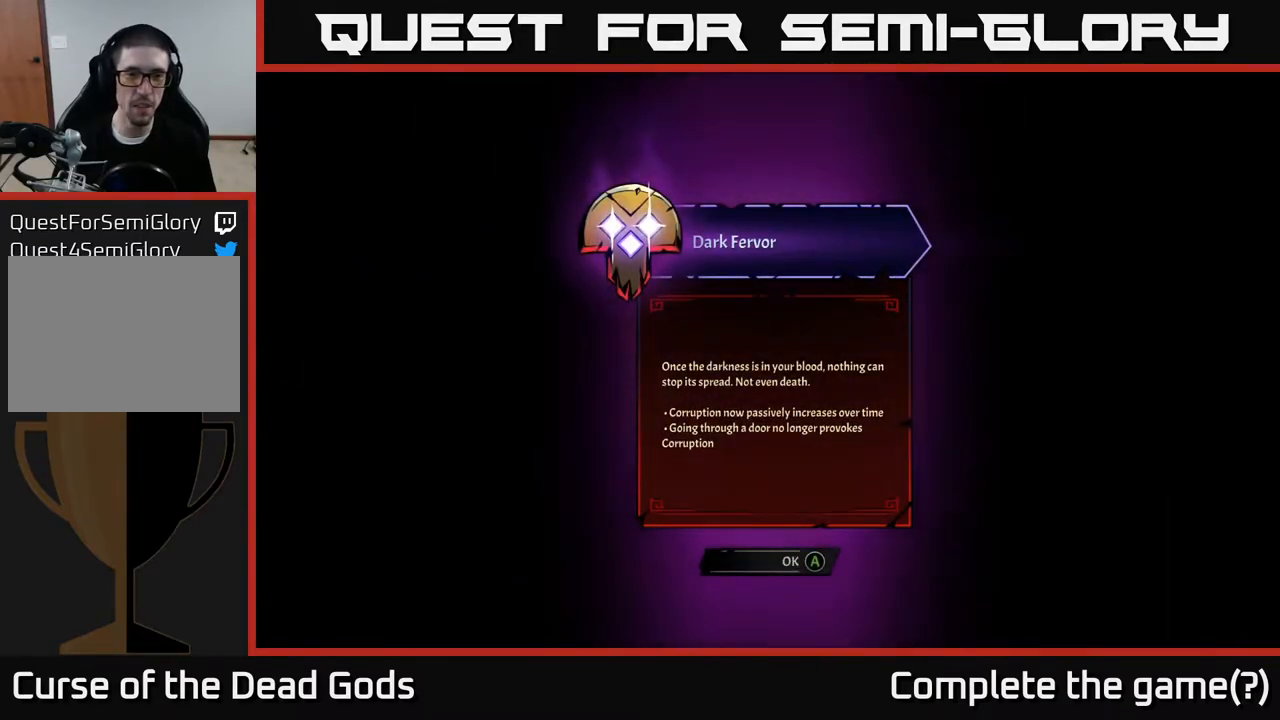
{"buttons": [], "left_stick": "center", "right_stick": "center", "events": []}
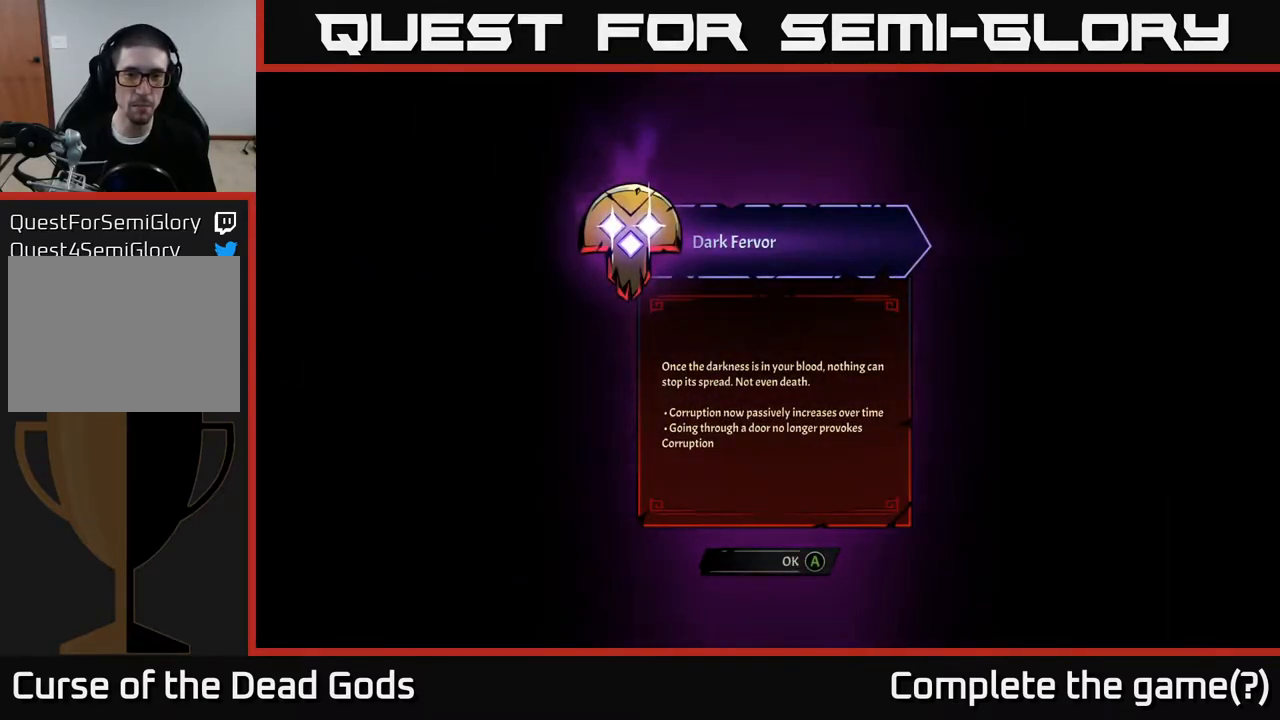
{"buttons": [], "left_stick": "center", "right_stick": "center", "events": []}
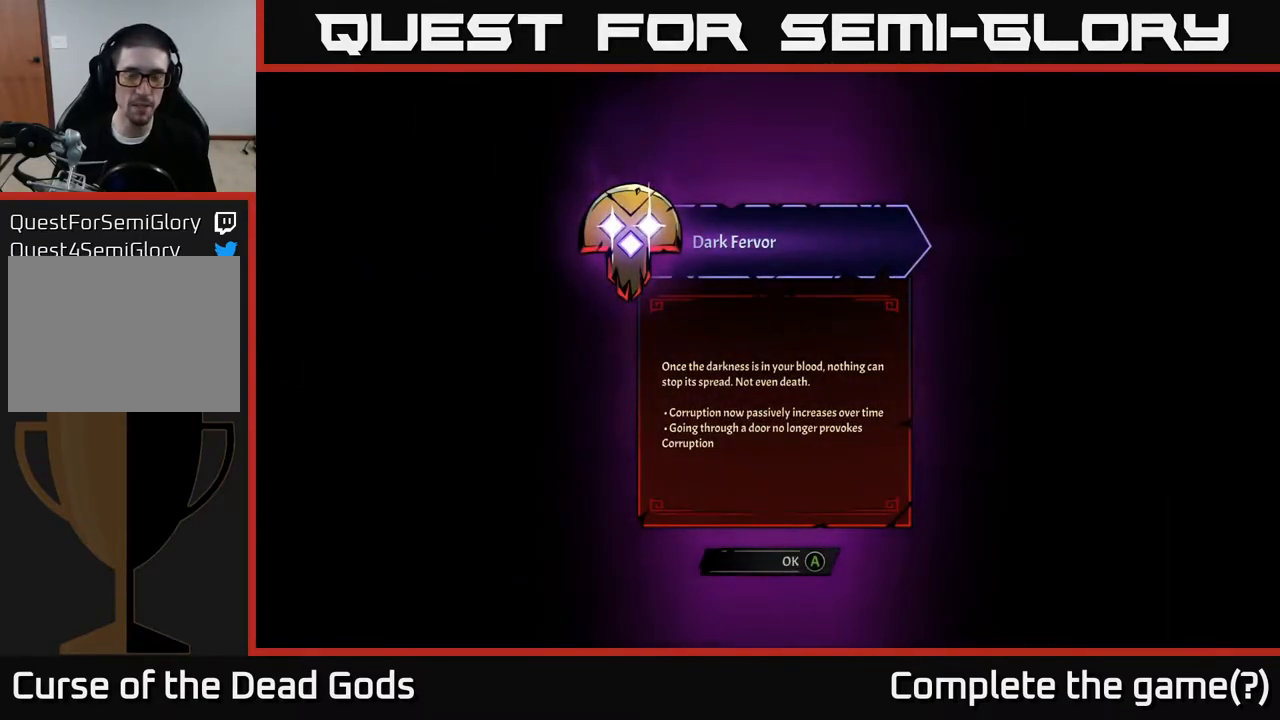
{"buttons": [], "left_stick": "center", "right_stick": "center", "events": []}
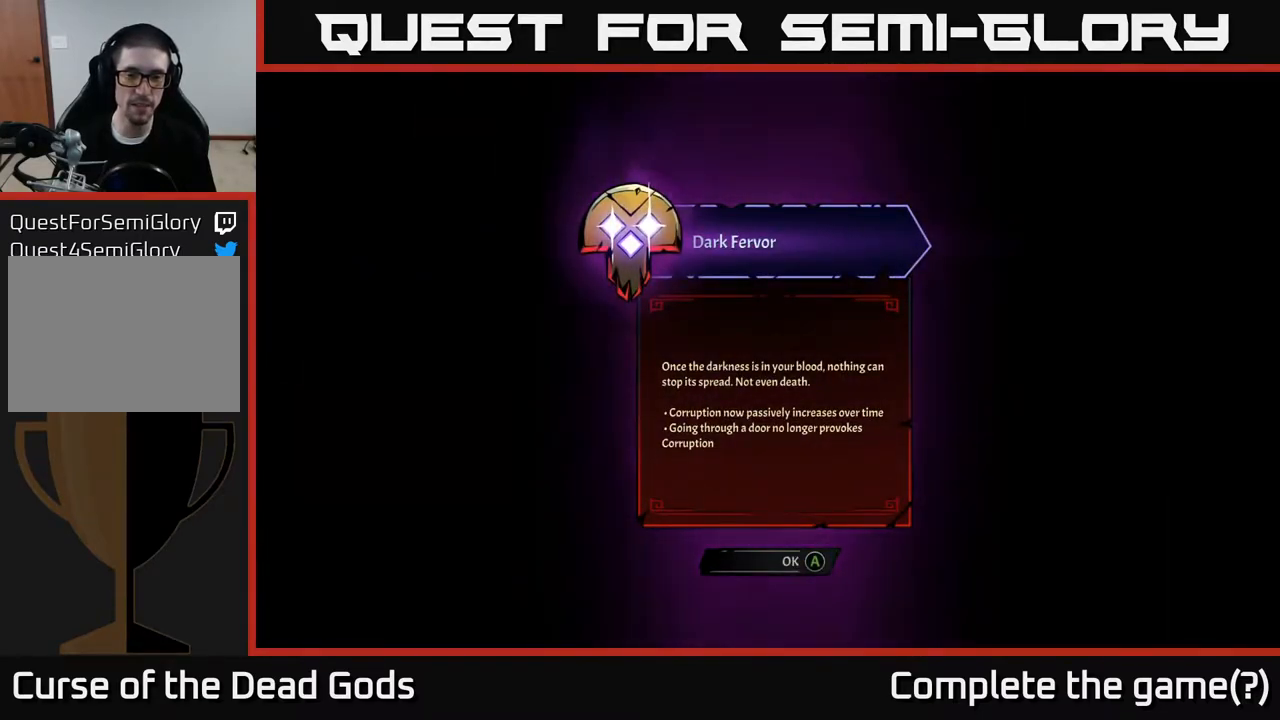
{"buttons": [], "left_stick": "center", "right_stick": "center", "events": []}
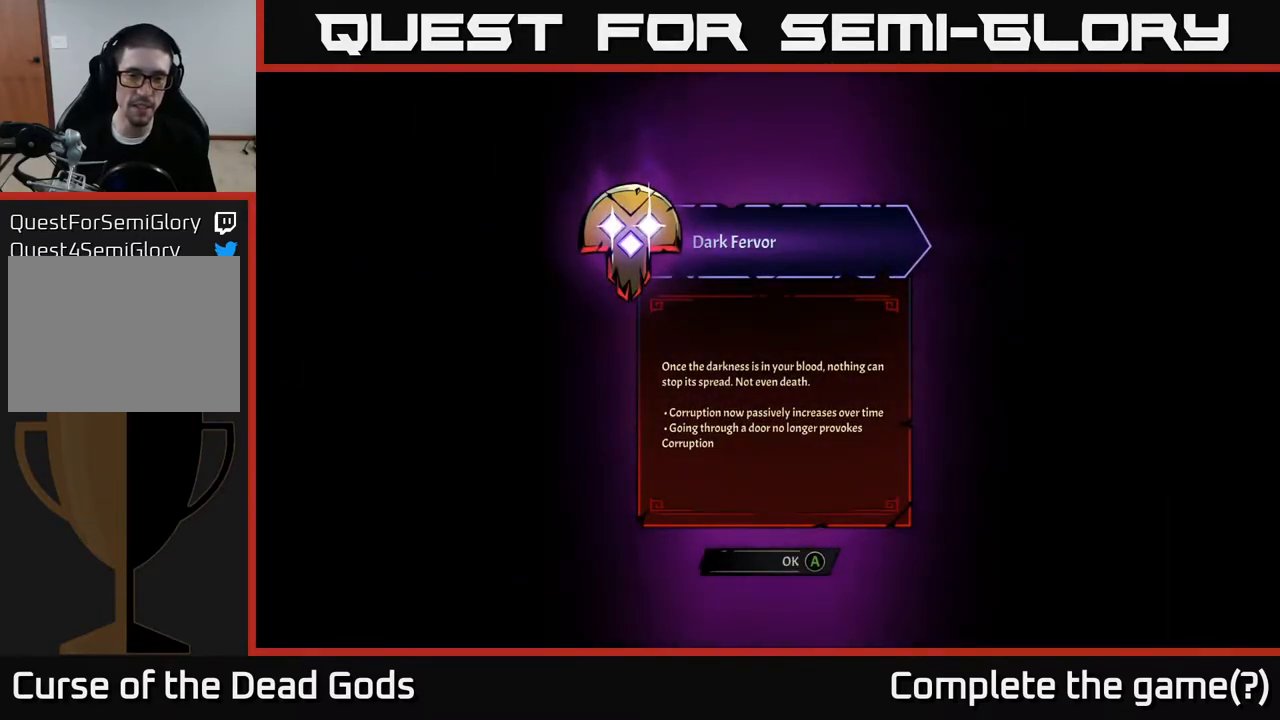
{"buttons": [], "left_stick": "right", "right_stick": "center", "events": [[167, "A", "down"], [267, "A", "up"], [450, "left_stick", "right"]]}
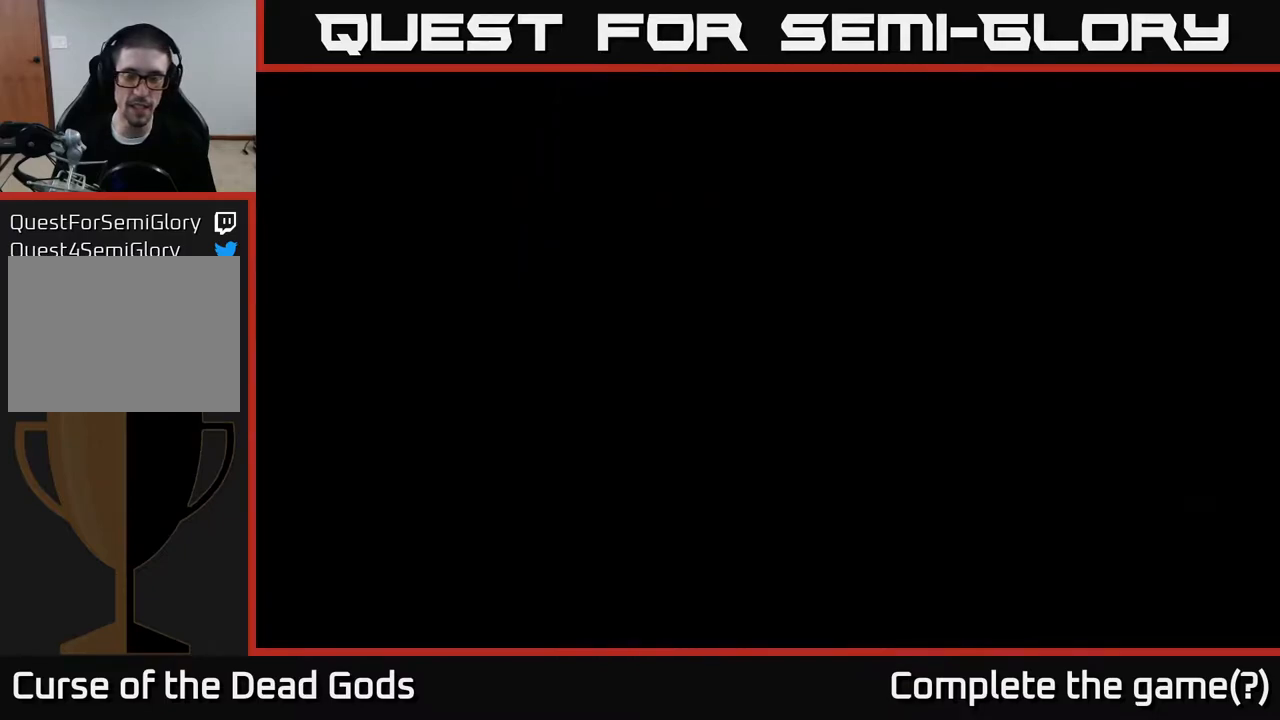
{"buttons": [], "left_stick": "up-right", "right_stick": "center", "events": [[117, "left_stick", "up-right"]]}
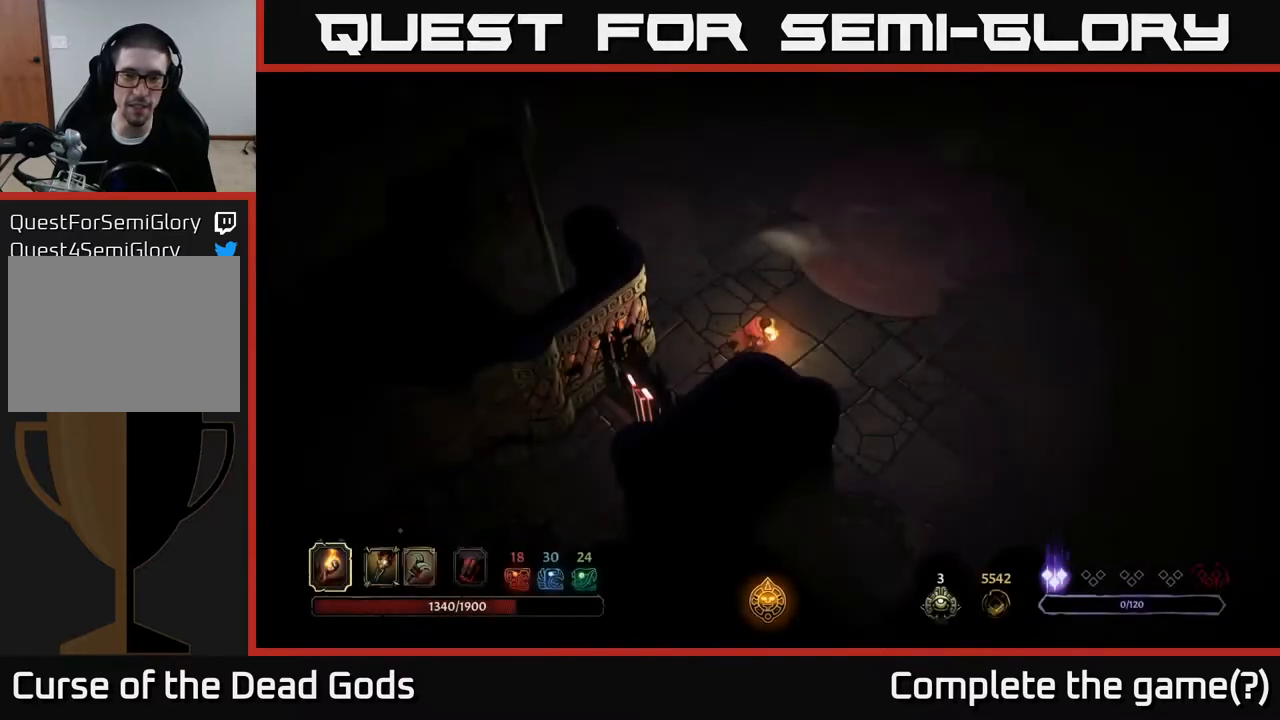
{"buttons": [], "left_stick": "right", "right_stick": "center", "events": [[467, "left_stick", "right"]]}
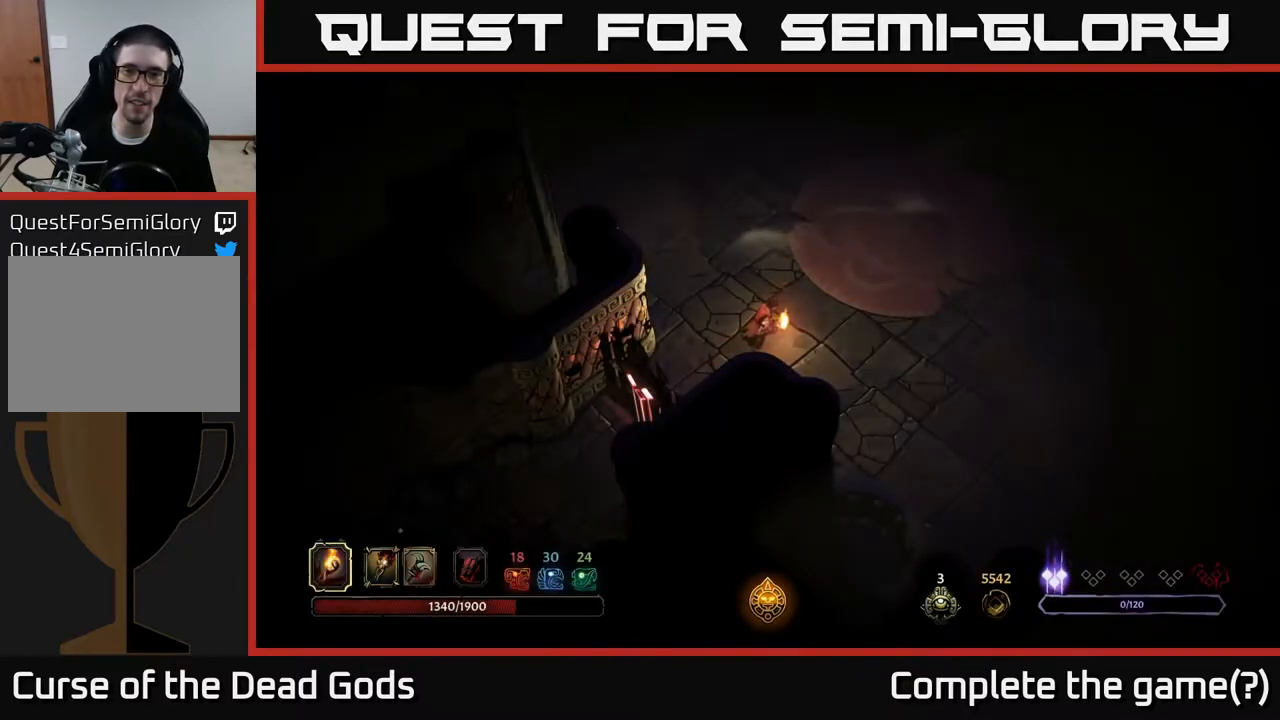
{"buttons": [], "left_stick": "right", "right_stick": "center", "events": []}
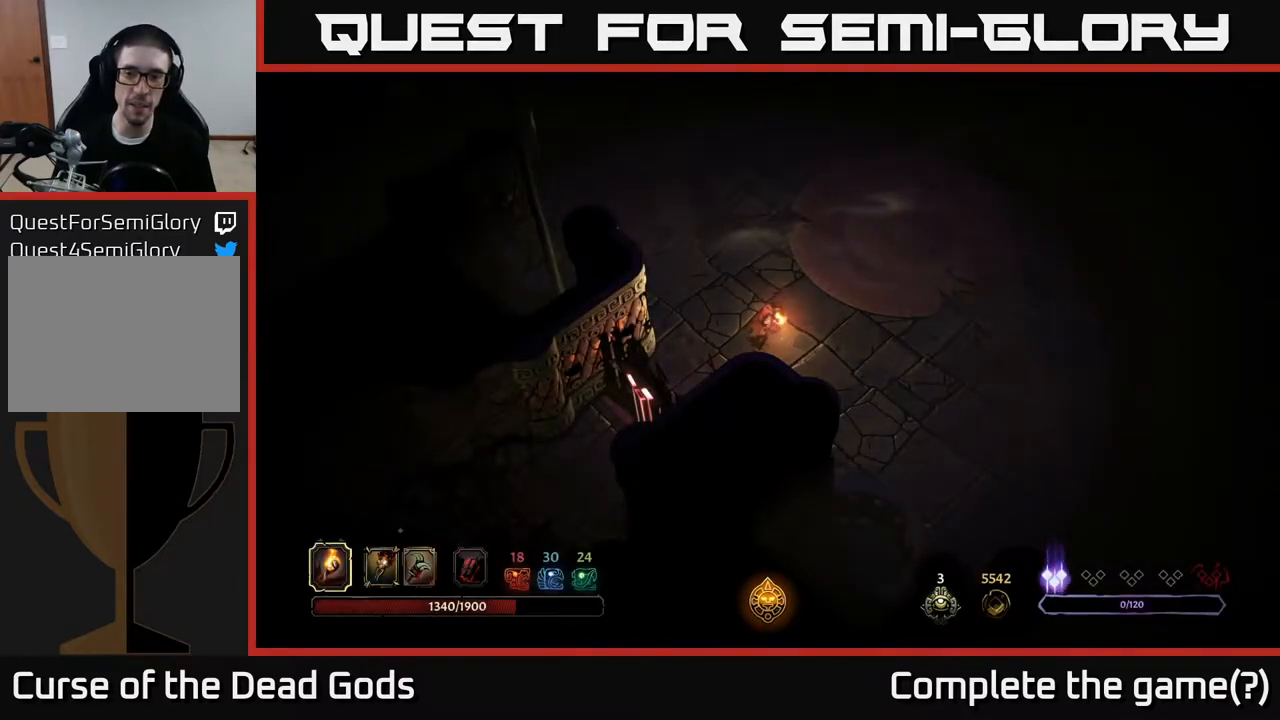
{"buttons": [], "left_stick": "up-right", "right_stick": "center", "events": [[433, "left_stick", "up-right"]]}
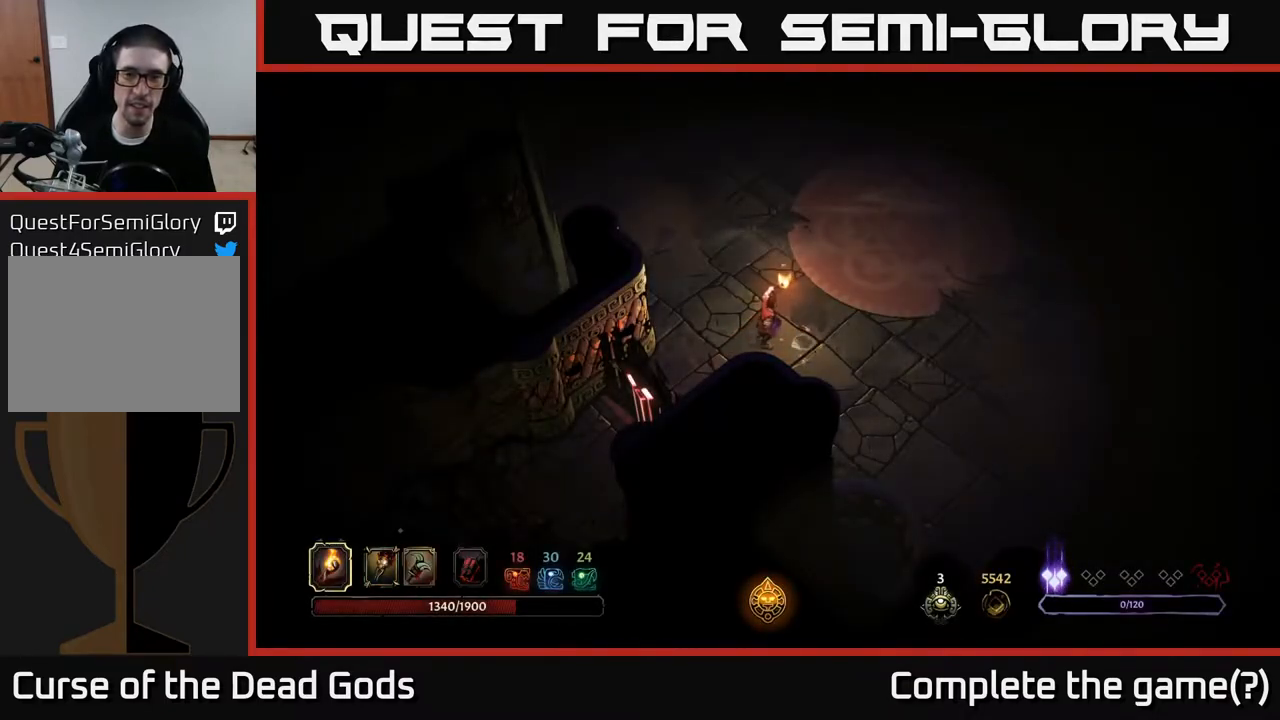
{"buttons": [], "left_stick": "up-right", "right_stick": "center", "events": []}
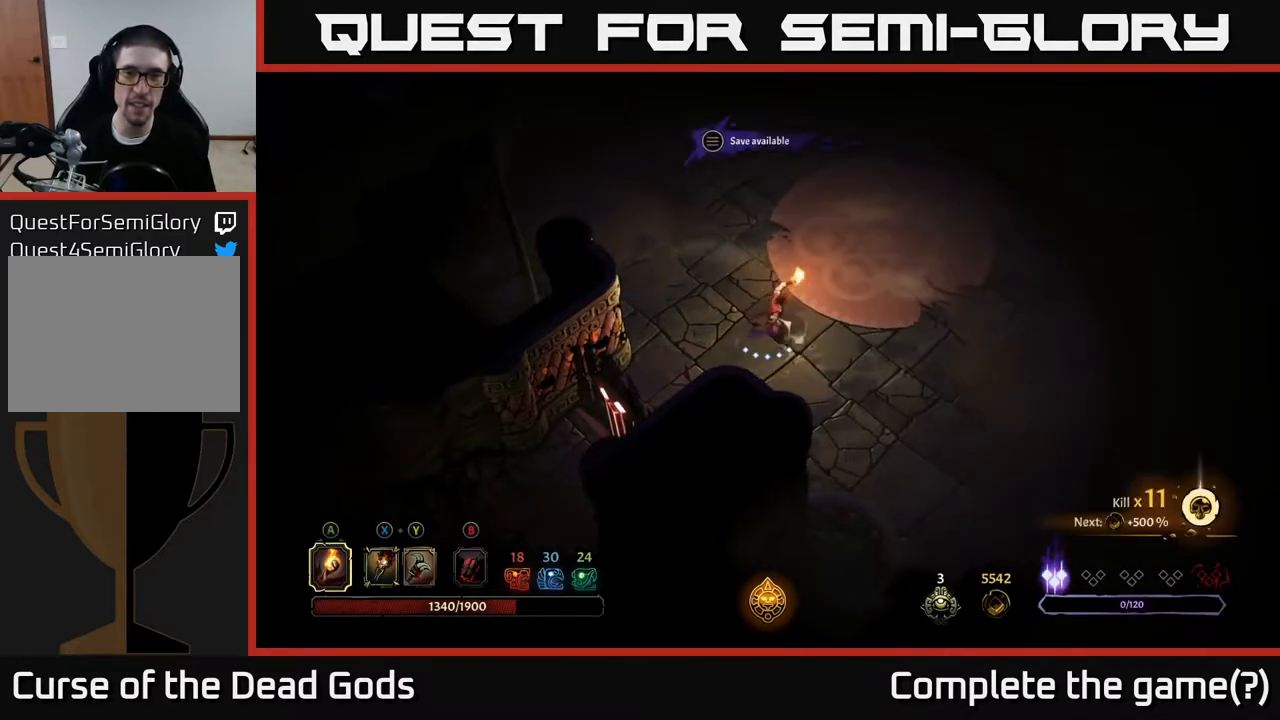
{"buttons": [], "left_stick": "up-right", "right_stick": "center", "events": []}
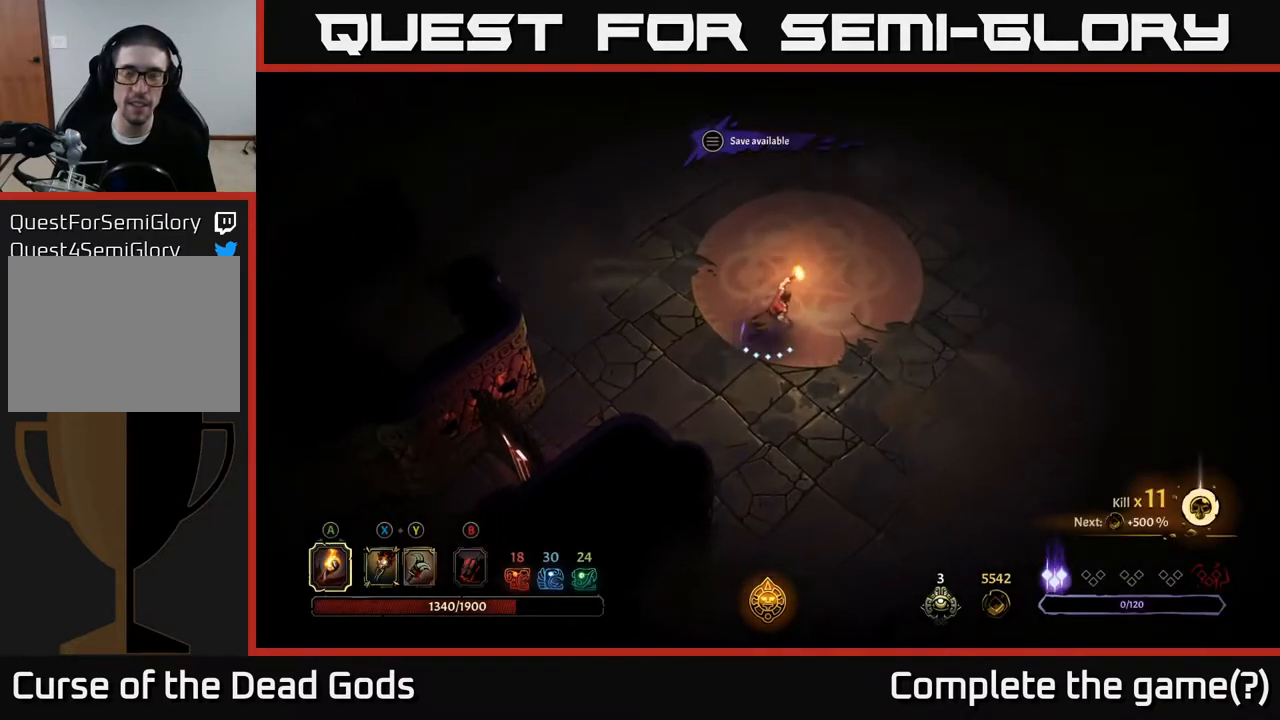
{"buttons": [], "left_stick": "up-right", "right_stick": "center", "events": []}
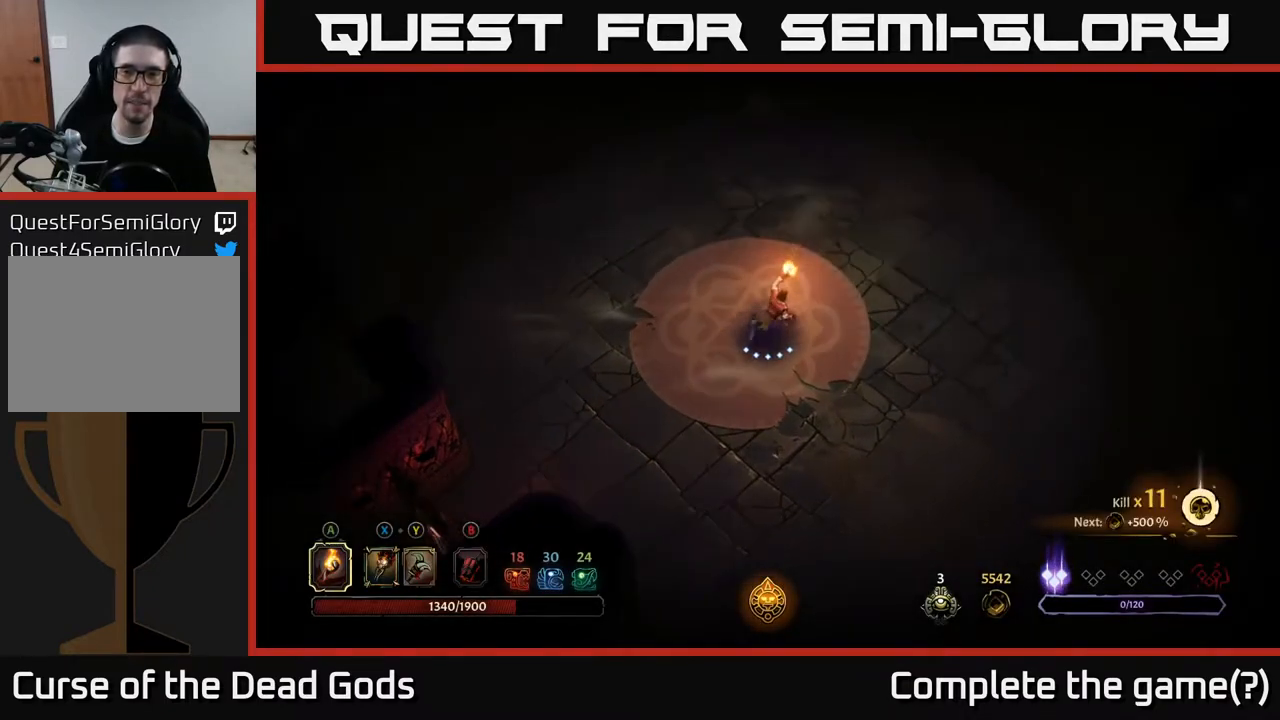
{"buttons": [], "left_stick": "up-right", "right_stick": "center", "events": []}
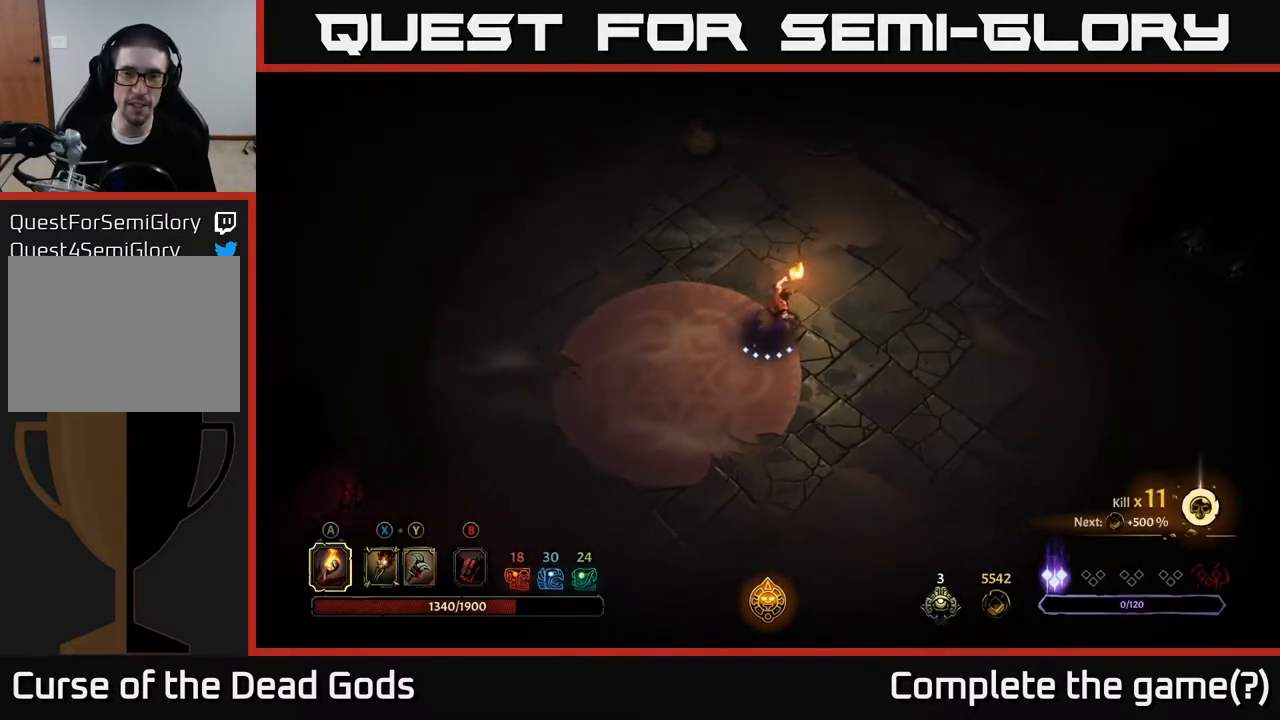
{"buttons": [], "left_stick": "up-right", "right_stick": "center", "events": []}
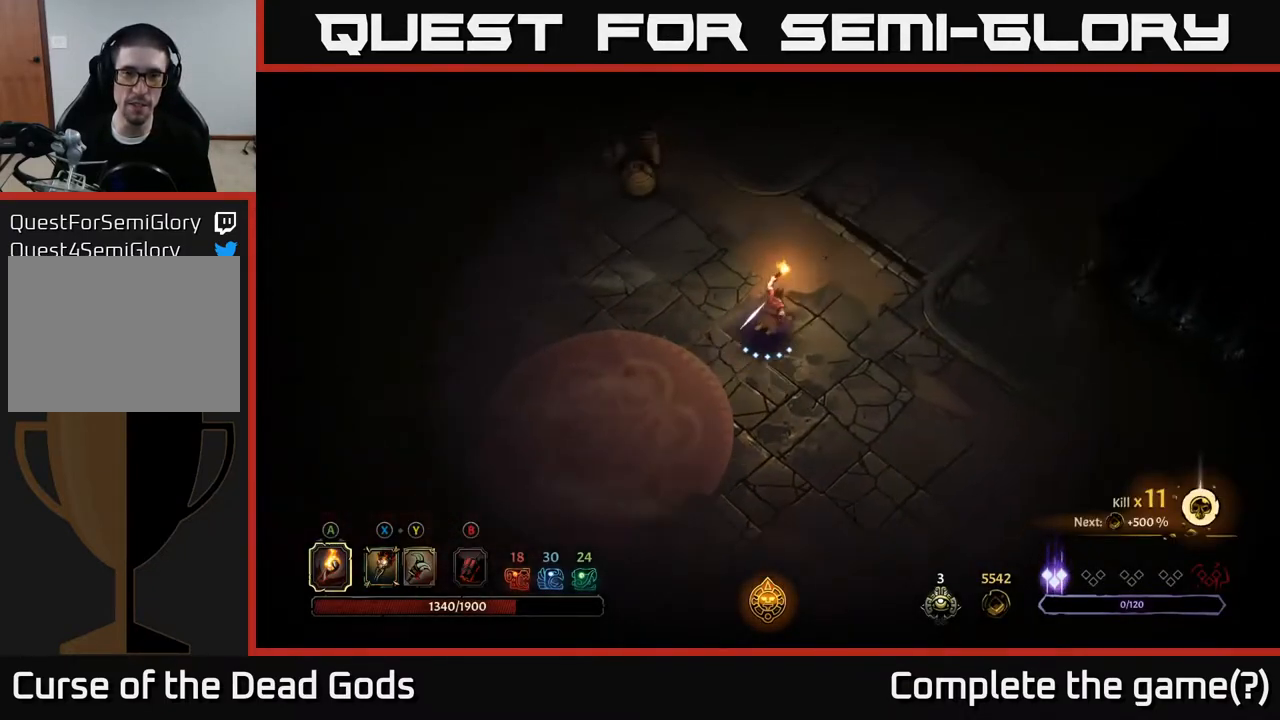
{"buttons": [], "left_stick": "up-left", "right_stick": "center", "events": [[183, "left_stick", "up-left"], [233, "left_stick", "left"], [500, "left_stick", "up-left"]]}
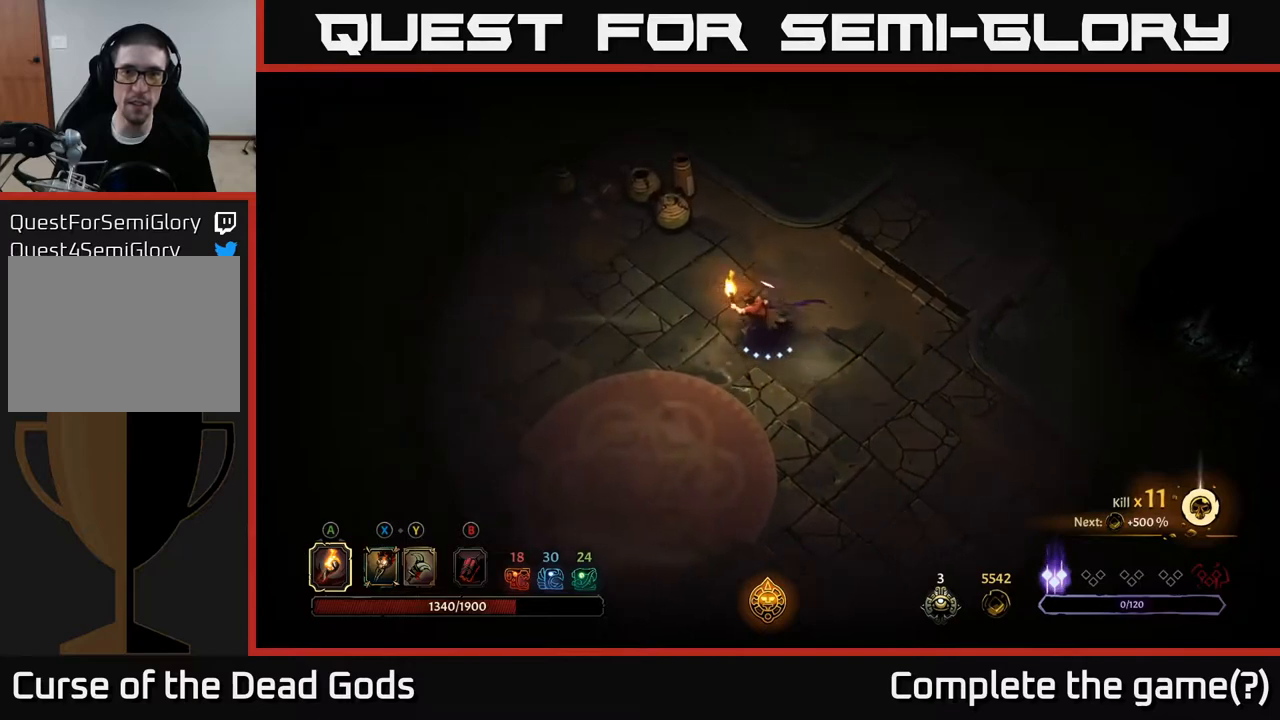
{"buttons": [], "left_stick": "up-left", "right_stick": "center", "events": [[183, "X", "down"], [233, "X", "up"], [367, "X", "down"], [450, "X", "up"]]}
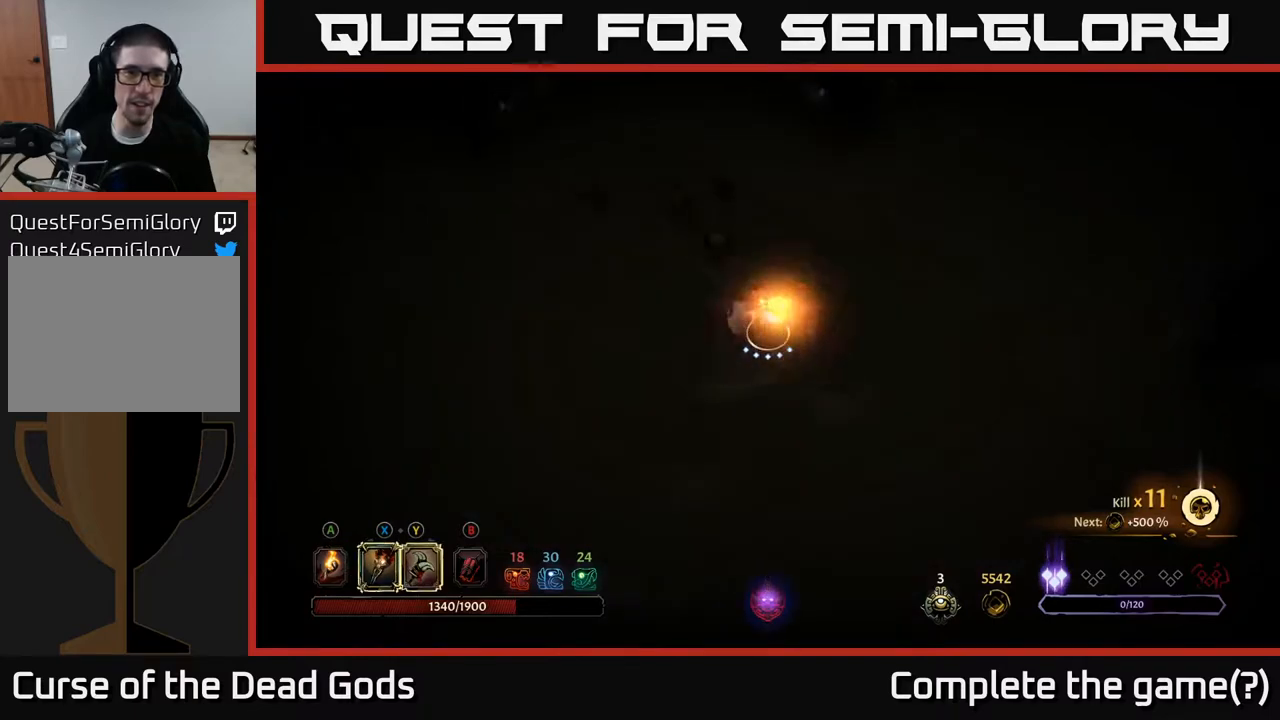
{"buttons": [], "left_stick": "left", "right_stick": "center", "events": [[350, "A", "down"], [383, "left_stick", "left"], [433, "A", "up"]]}
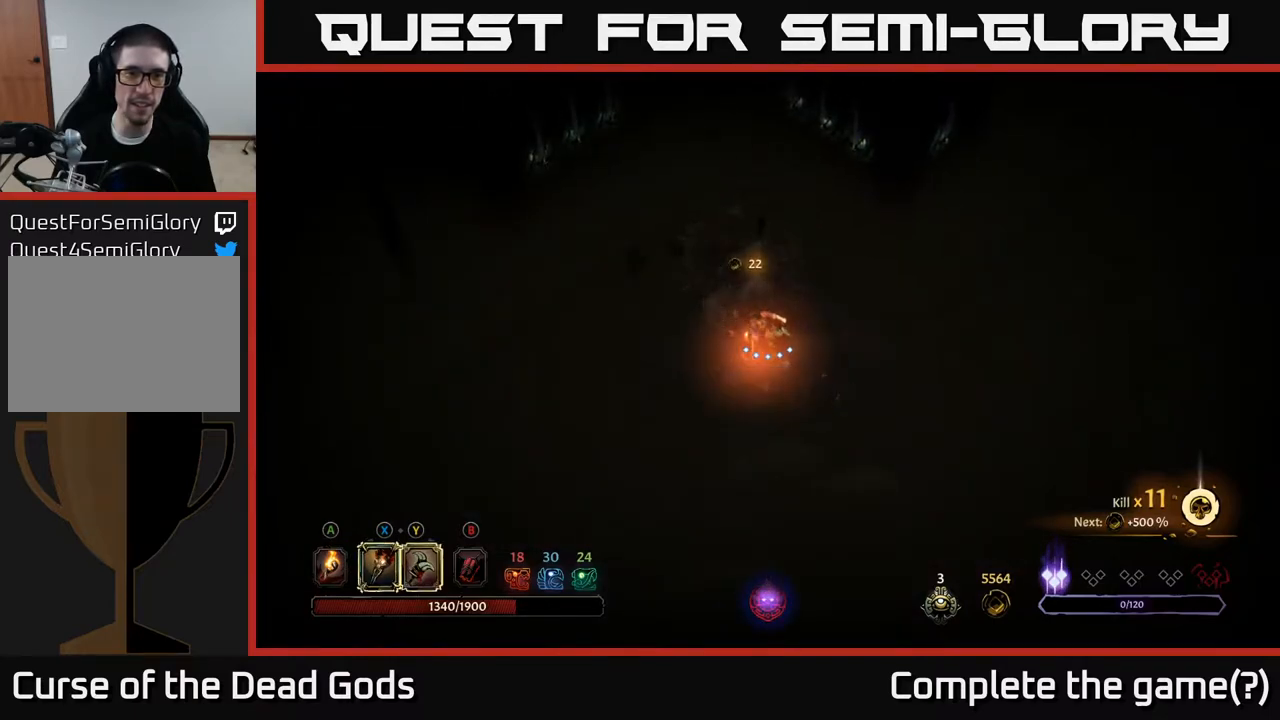
{"buttons": [], "left_stick": "right", "right_stick": "center", "events": [[117, "left_stick", "down"], [217, "left_stick", "up"], [417, "left_stick", "right"]]}
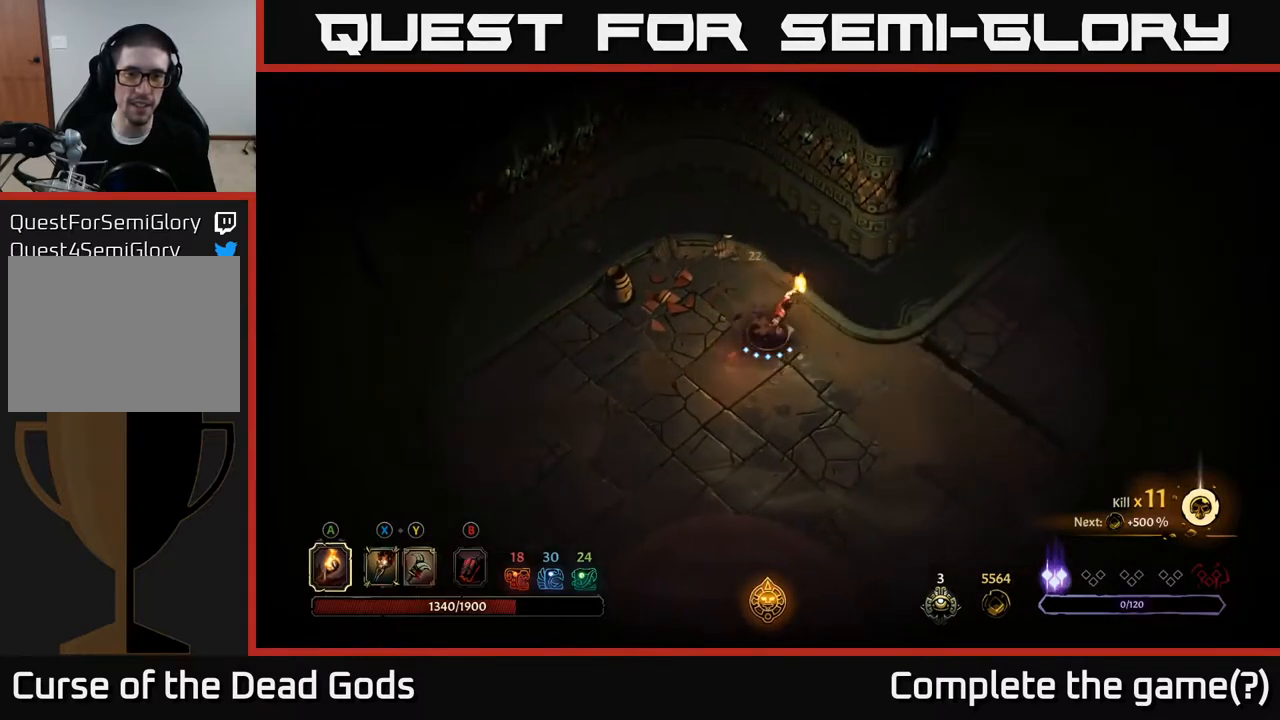
{"buttons": [], "left_stick": "right", "right_stick": "center", "events": [[100, "left_stick", "down-right"], [467, "left_stick", "right"]]}
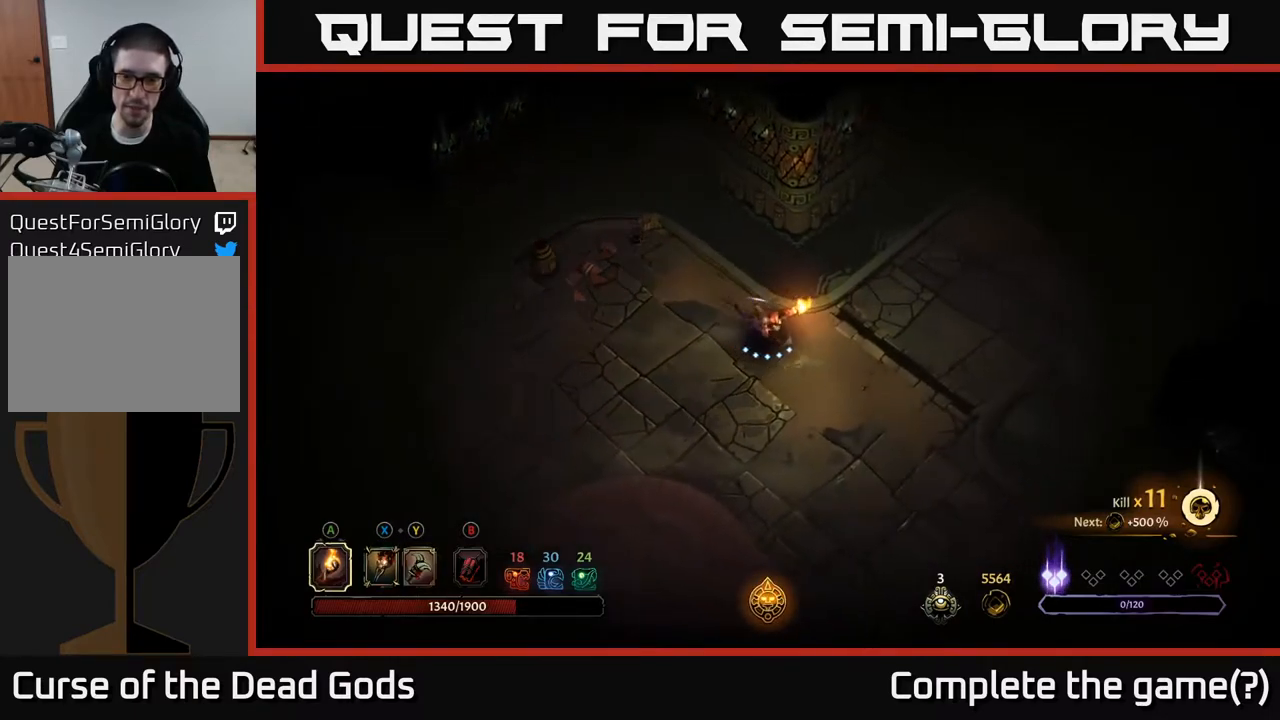
{"buttons": [], "left_stick": "right", "right_stick": "center", "events": []}
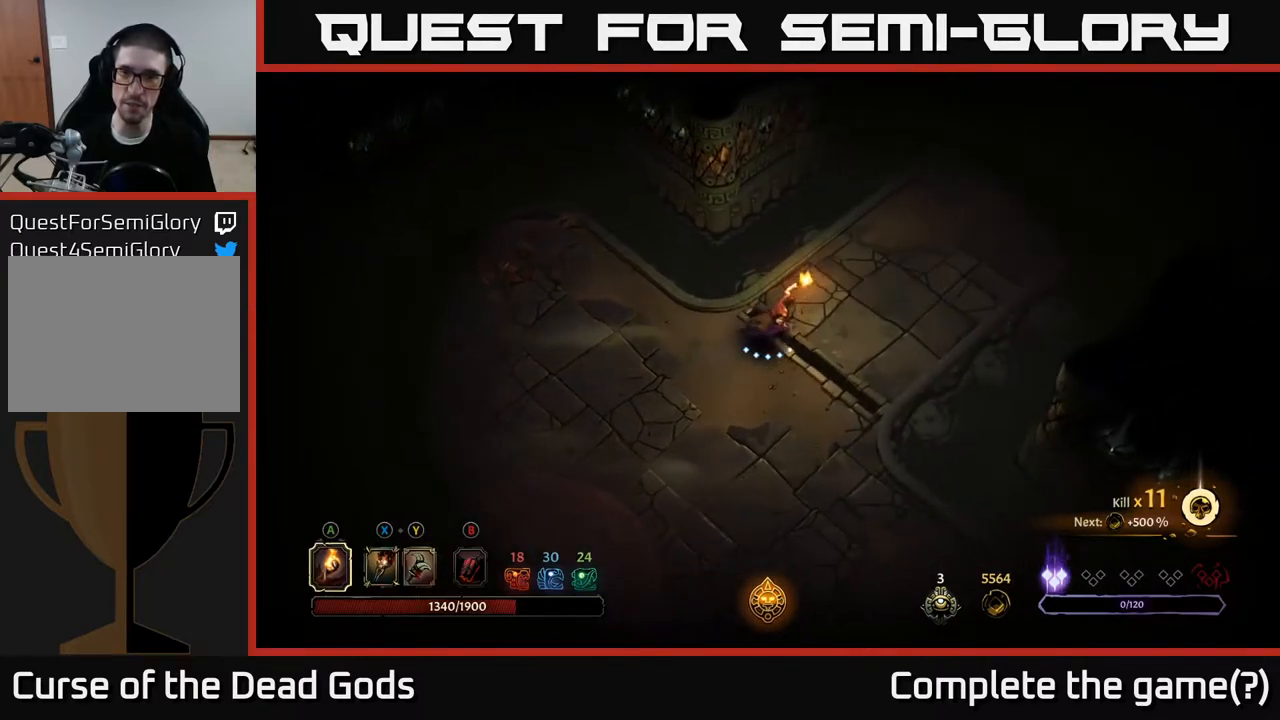
{"buttons": [], "left_stick": "up-right", "right_stick": "center", "events": [[33, "left_stick", "up-right"]]}
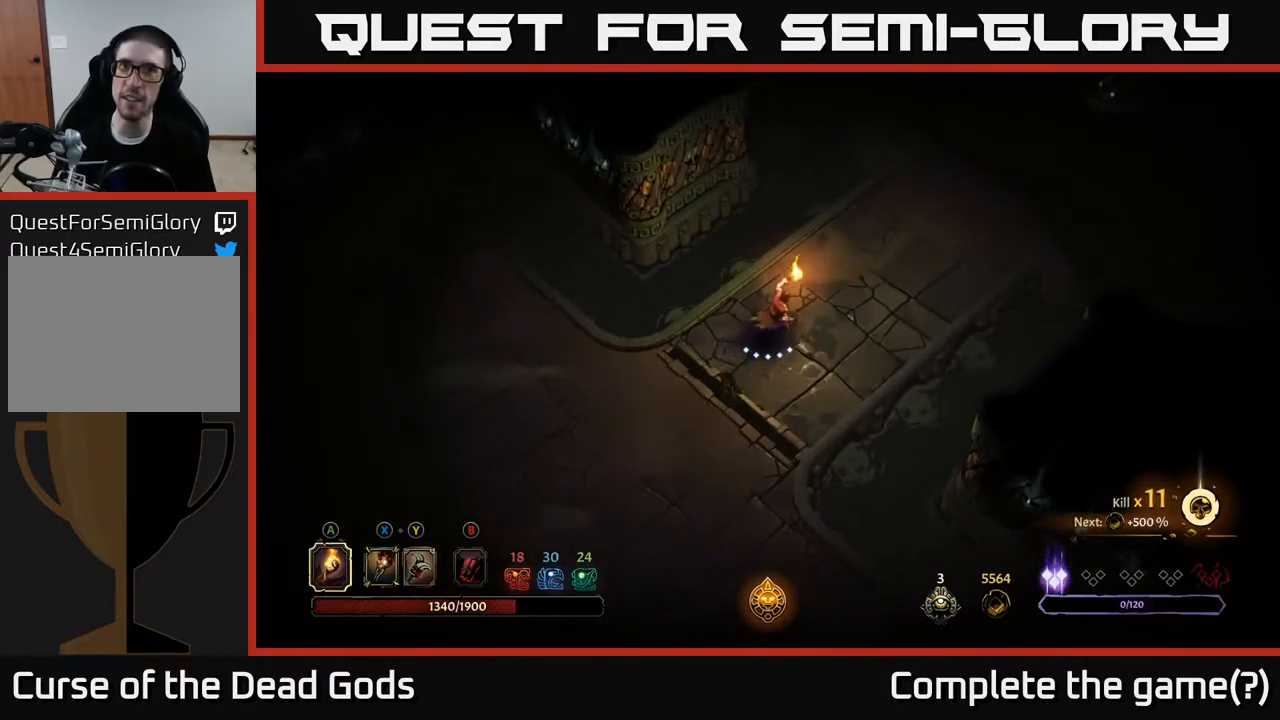
{"buttons": [], "left_stick": "up-right", "right_stick": "center", "events": []}
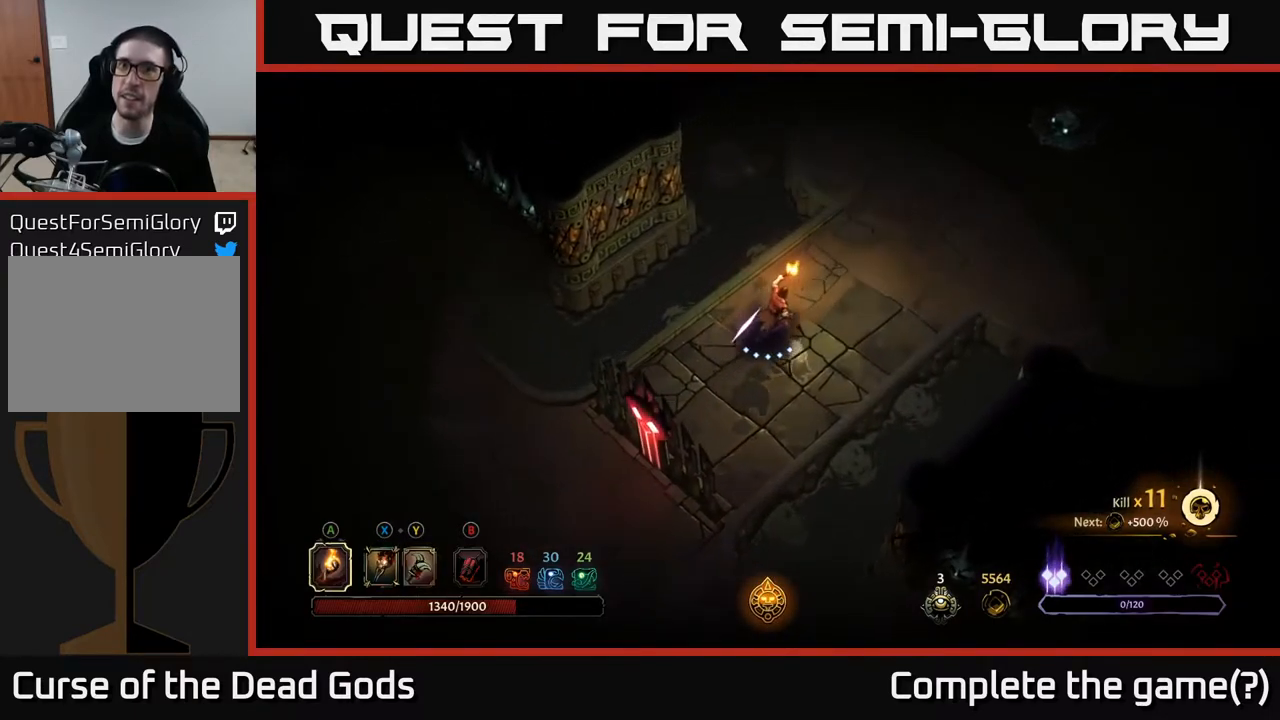
{"buttons": [], "left_stick": "up-right", "right_stick": "center", "events": []}
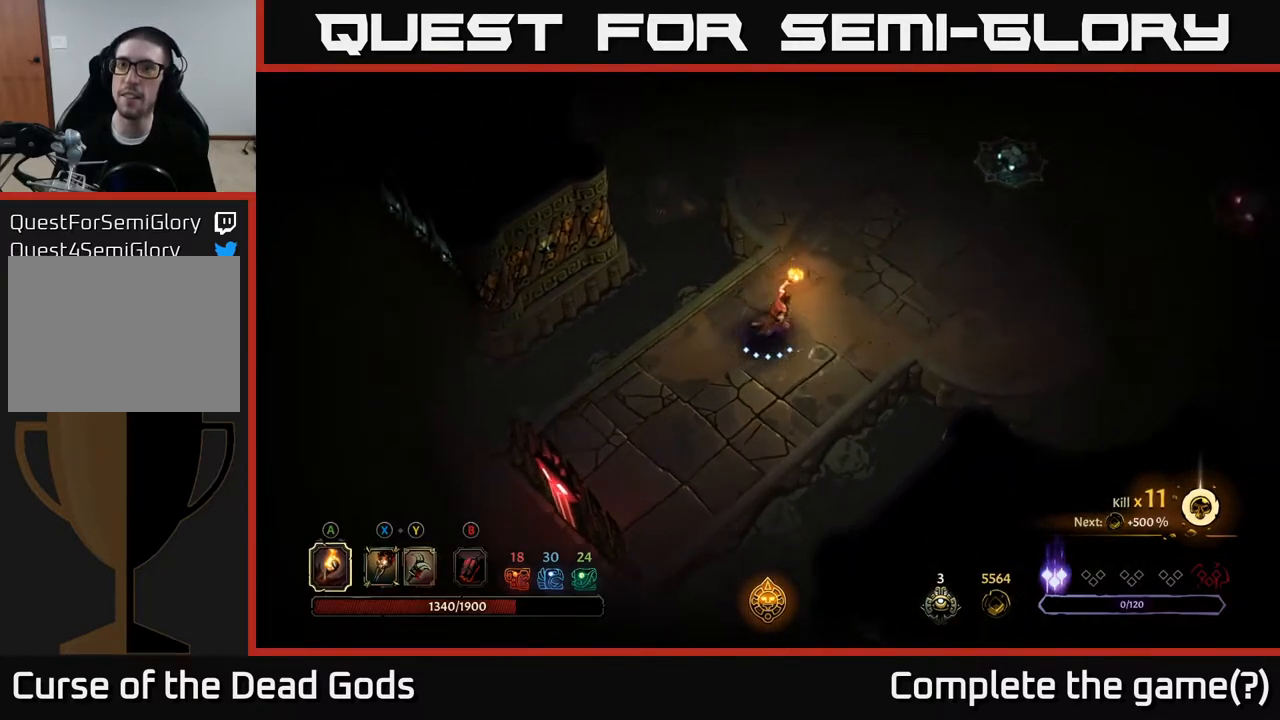
{"buttons": [], "left_stick": "right", "right_stick": "center", "events": [[467, "left_stick", "right"]]}
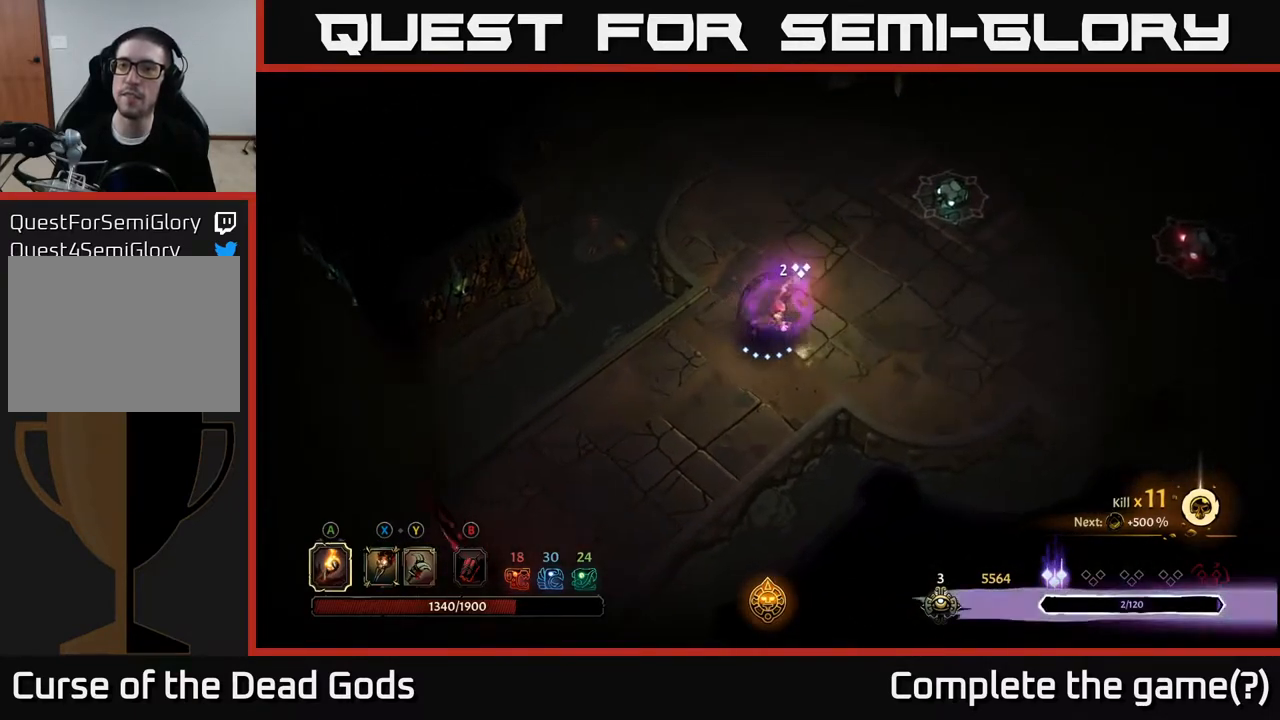
{"buttons": [], "left_stick": "right", "right_stick": "center", "events": []}
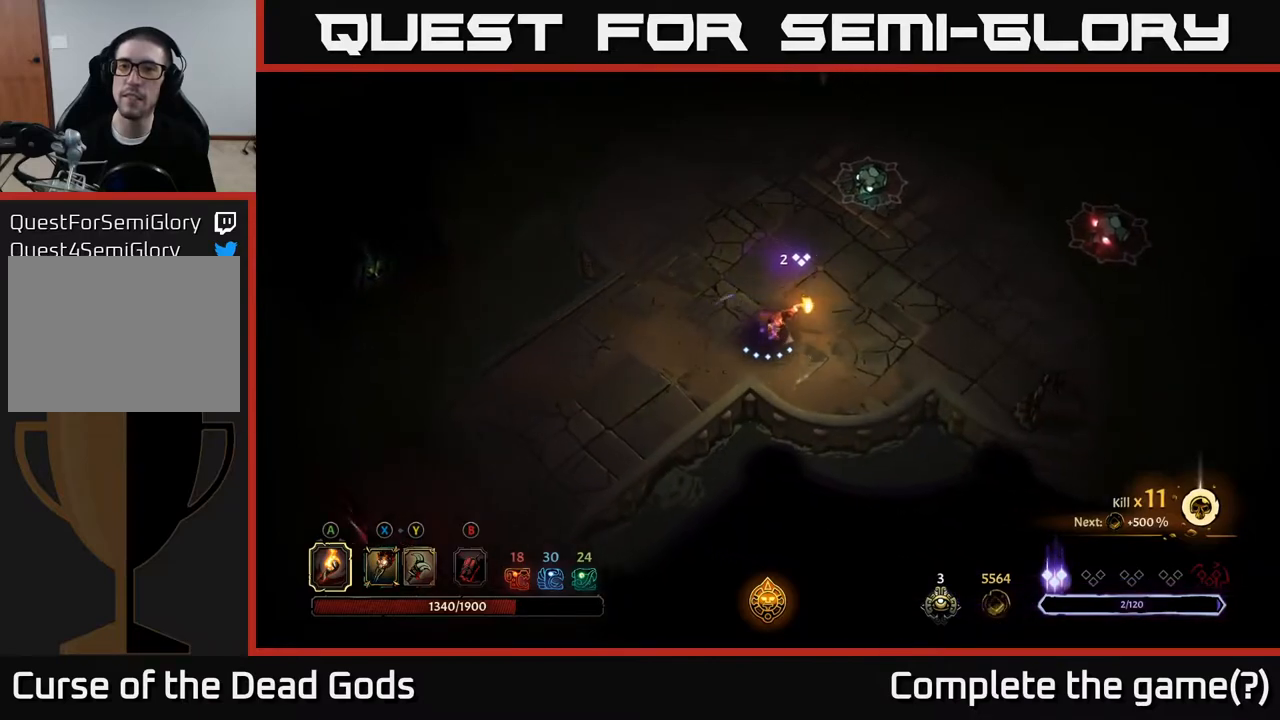
{"buttons": [], "left_stick": "up", "right_stick": "center", "events": [[250, "left_stick", "up-right"], [350, "Y", "down"], [433, "Y", "up"], [450, "left_stick", "up"]]}
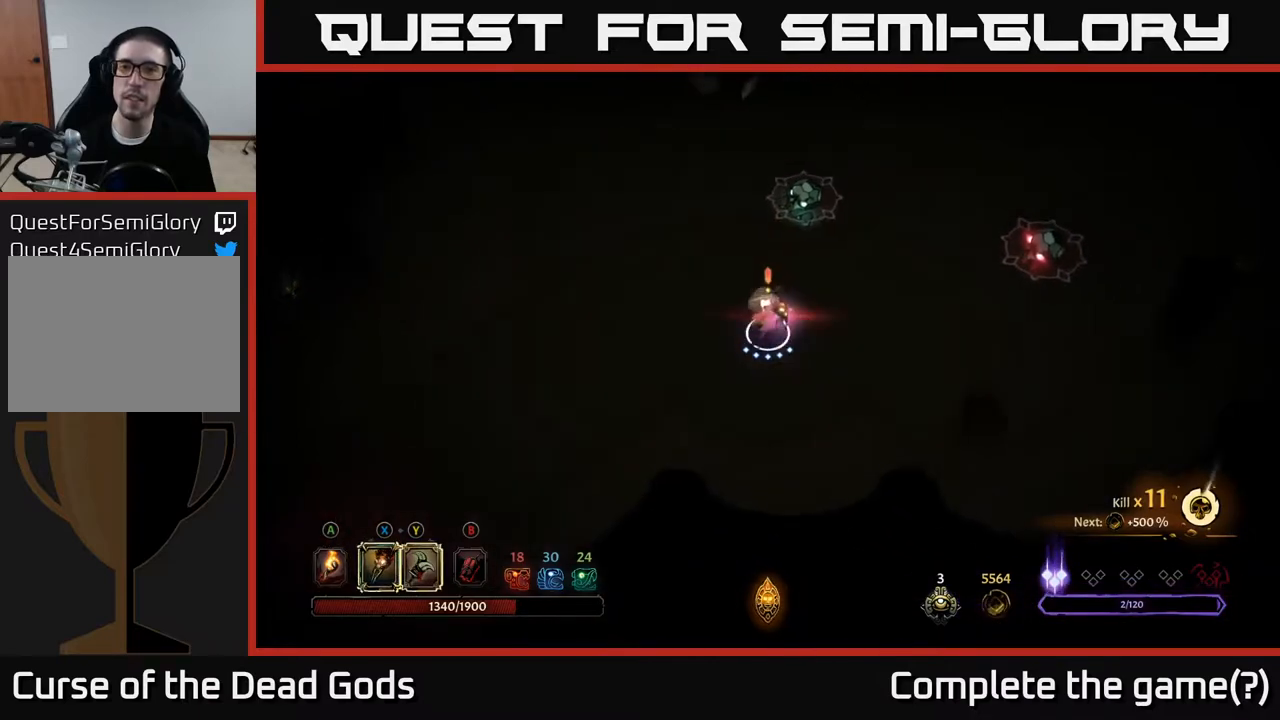
{"buttons": ["Y"], "left_stick": "up", "right_stick": "center", "events": [[200, "Y", "down"]]}
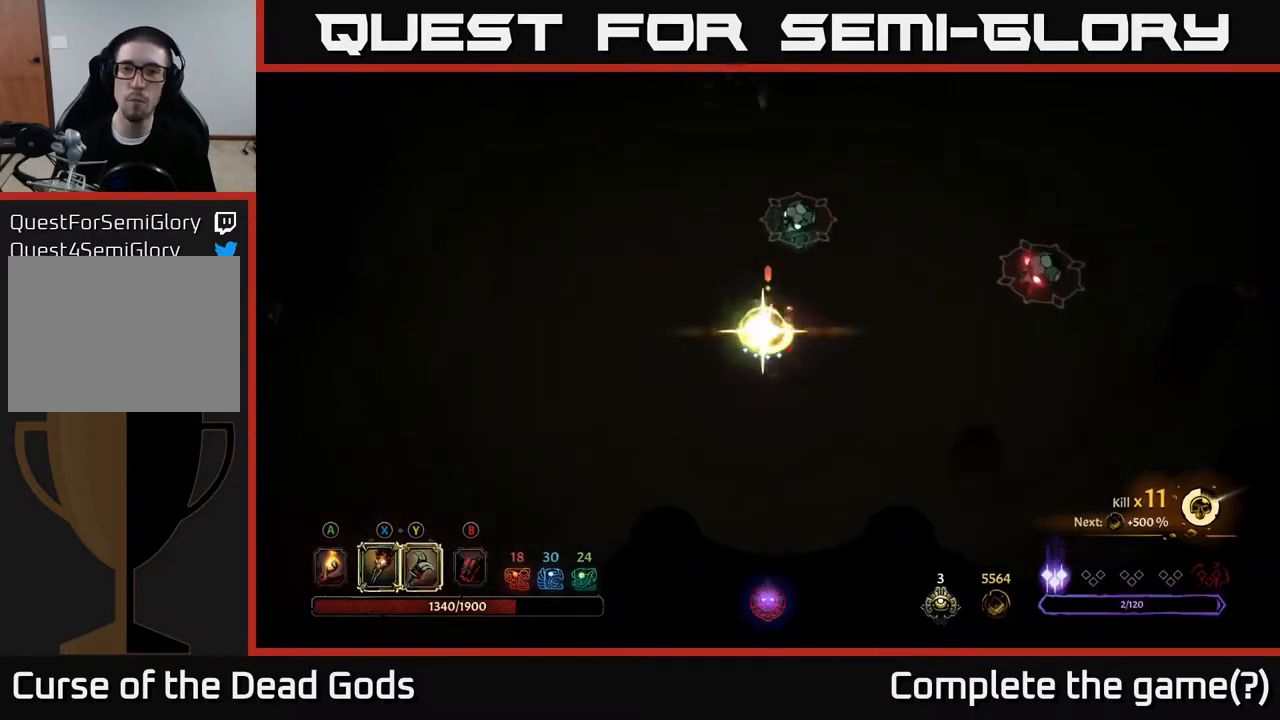
{"buttons": [], "left_stick": "up", "right_stick": "center", "events": [[83, "Y", "up"]]}